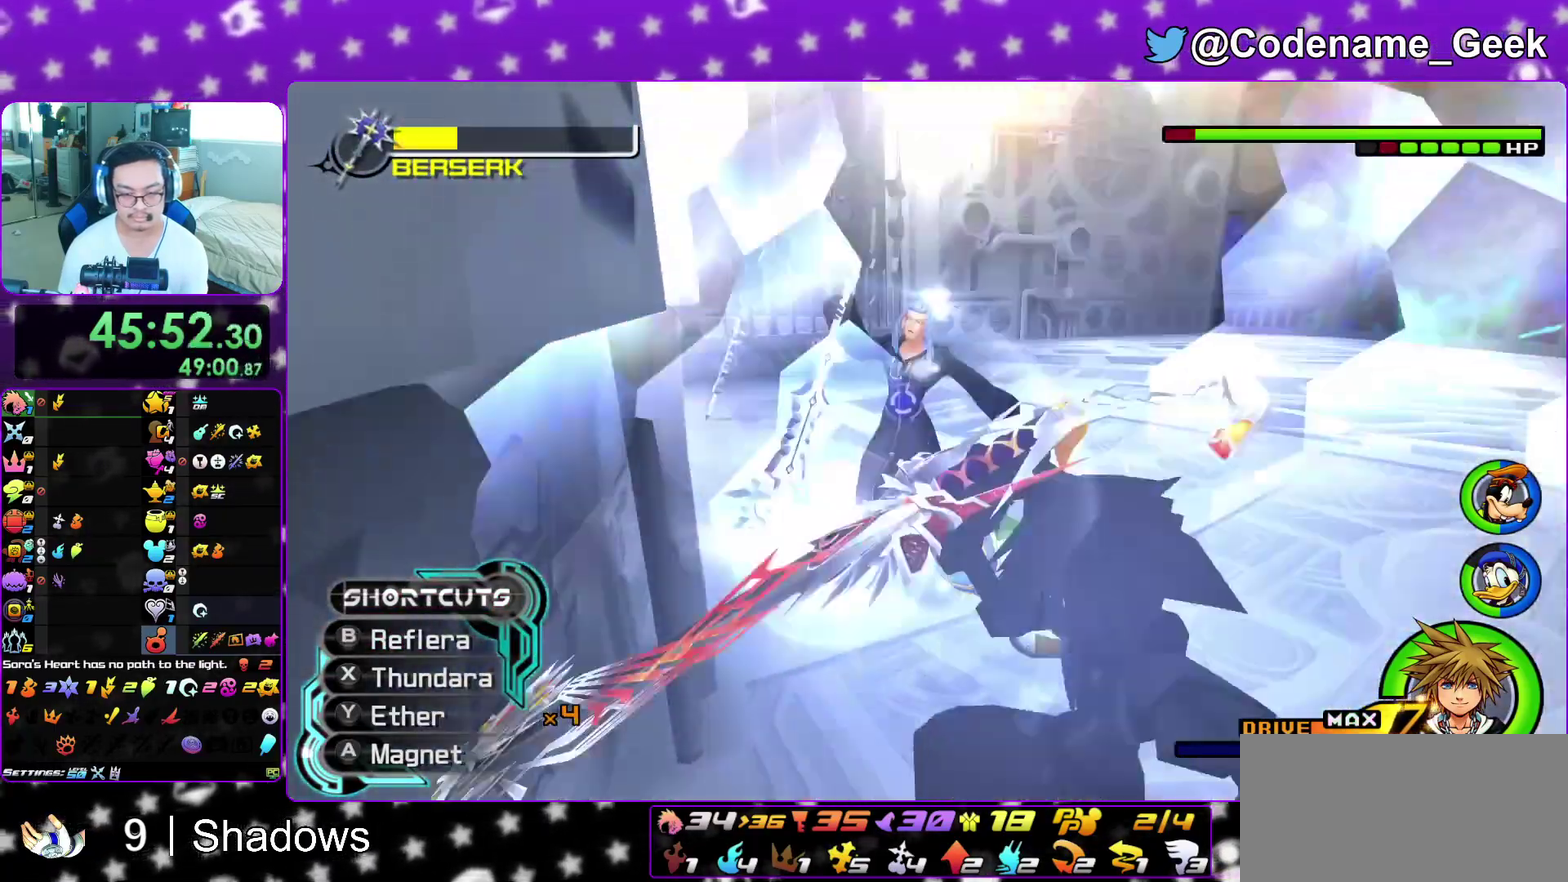
Gameplay with a controller (Nintendo layout); each line is a JSON object with the inputs held at the frame after it (dt_ms = milliseconds from this image to that frame). "events" lists button and stick changes between this image and that frame as [ms after this image, input, new state], when the widget could be followed in between. This overlay highlights the sticks when they move; stick clicks (L3 R3) are not distinguishable. Not read: L3 R3 SELECT START.
{"dt_ms": 400, "buttons": [], "left_stick": "up", "right_stick": "down", "events": [[317, "L1", "up"]]}
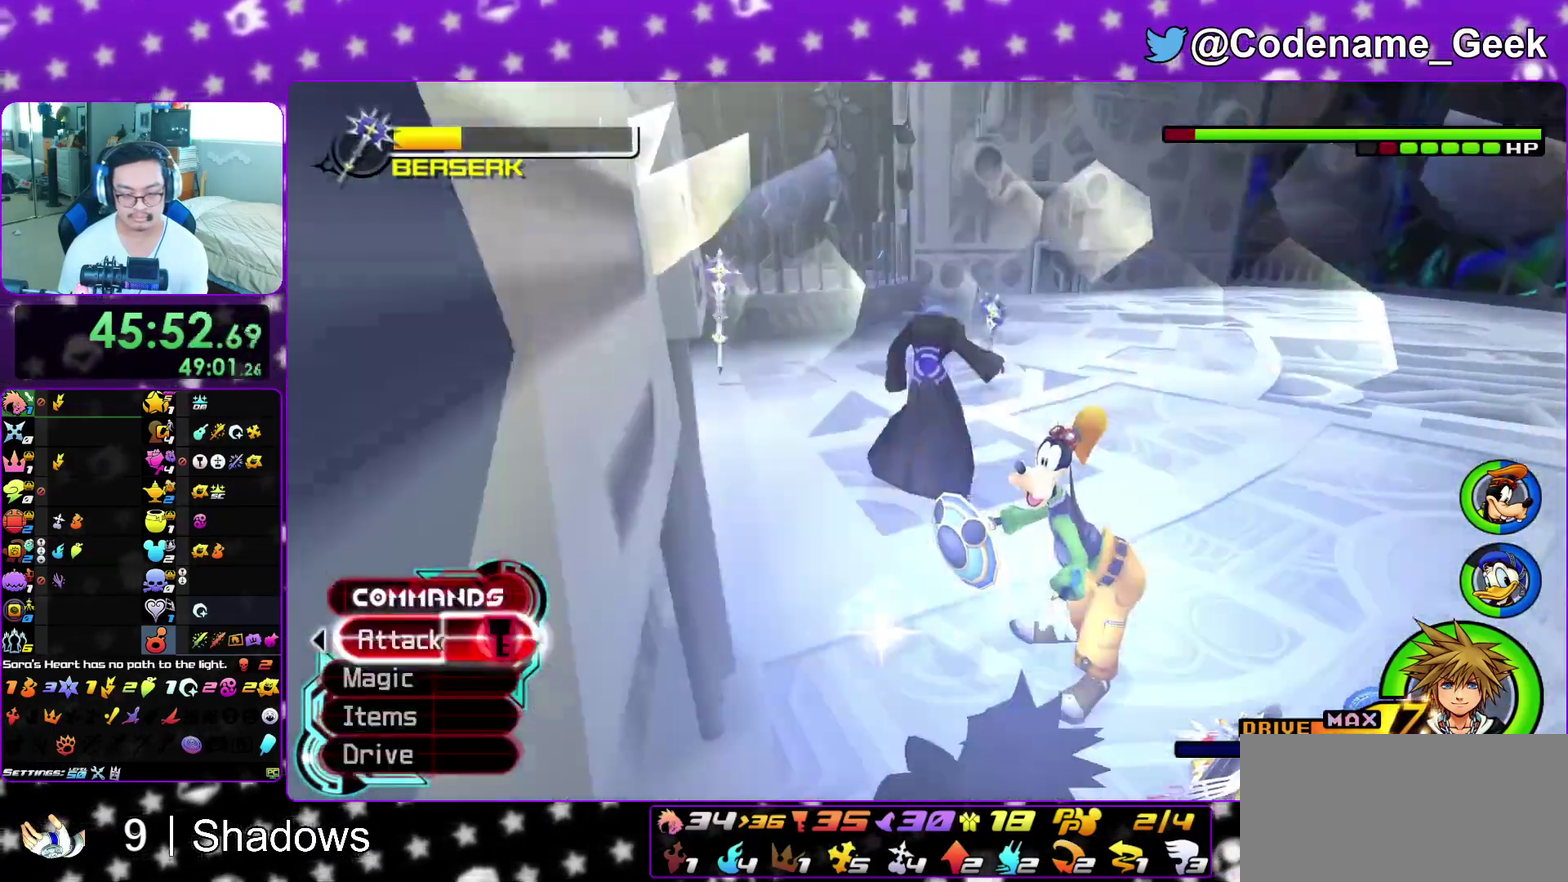
{"dt_ms": 500, "buttons": ["L1"], "left_stick": "up", "right_stick": "down", "events": [[50, "L1", "down"], [133, "L1", "up"], [133, "right_stick", "center"], [217, "right_stick", "down"], [267, "L1", "down"], [317, "right_stick", "center"], [350, "L1", "up"], [383, "right_stick", "down"], [450, "L1", "down"]]}
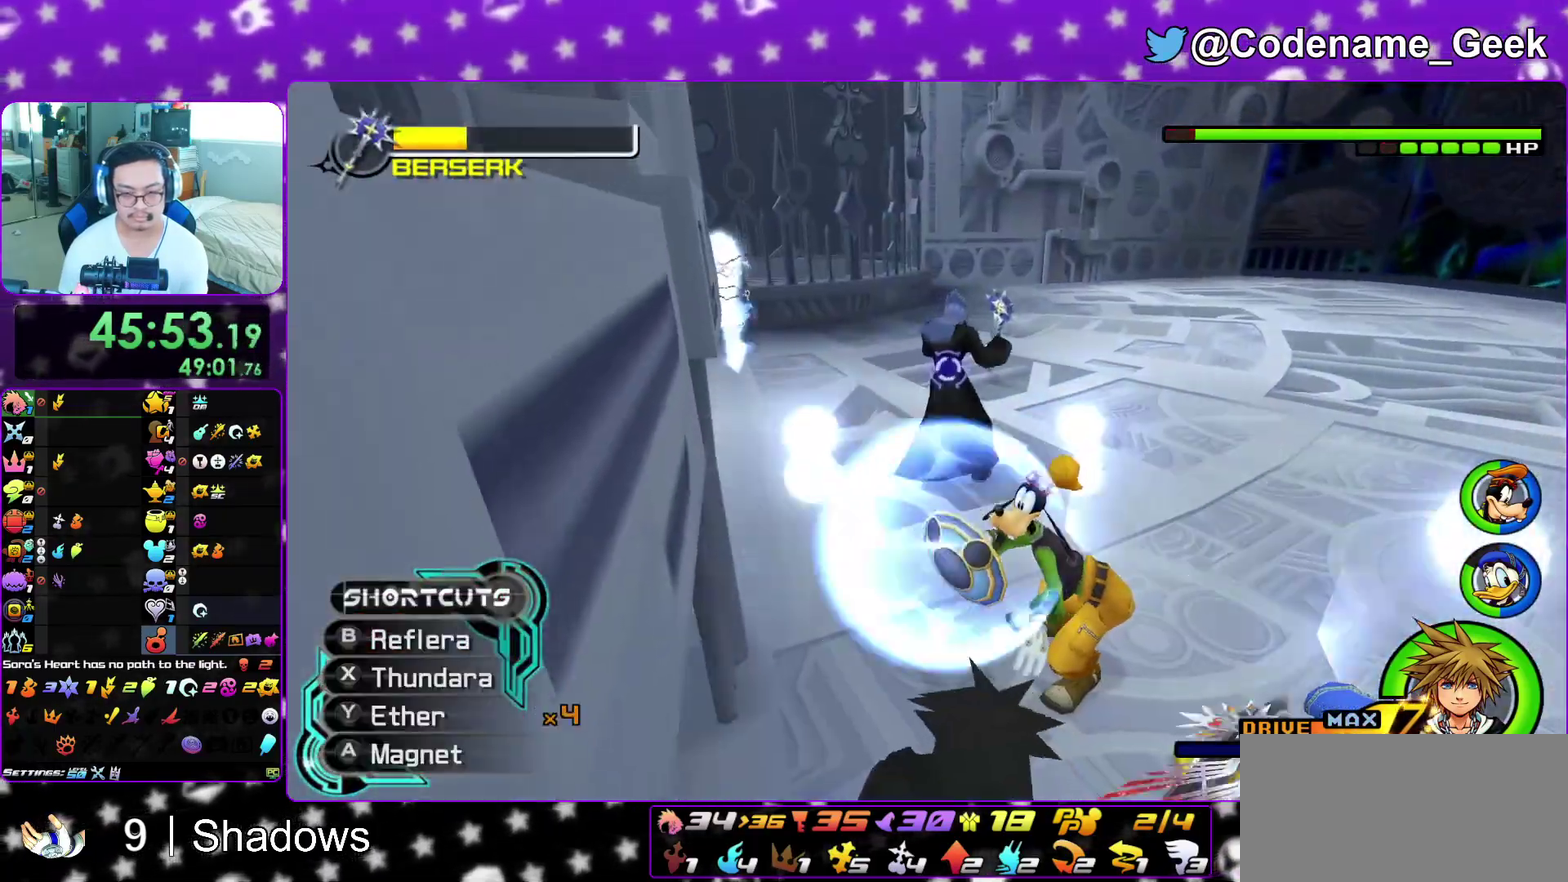
{"dt_ms": 500, "buttons": [], "left_stick": "up", "right_stick": "center", "events": [[33, "right_stick", "center"], [50, "L1", "up"], [83, "right_stick", "down"], [150, "L1", "down"], [233, "L1", "up"], [250, "right_stick", "center"], [300, "L1", "down"], [400, "L1", "up"]]}
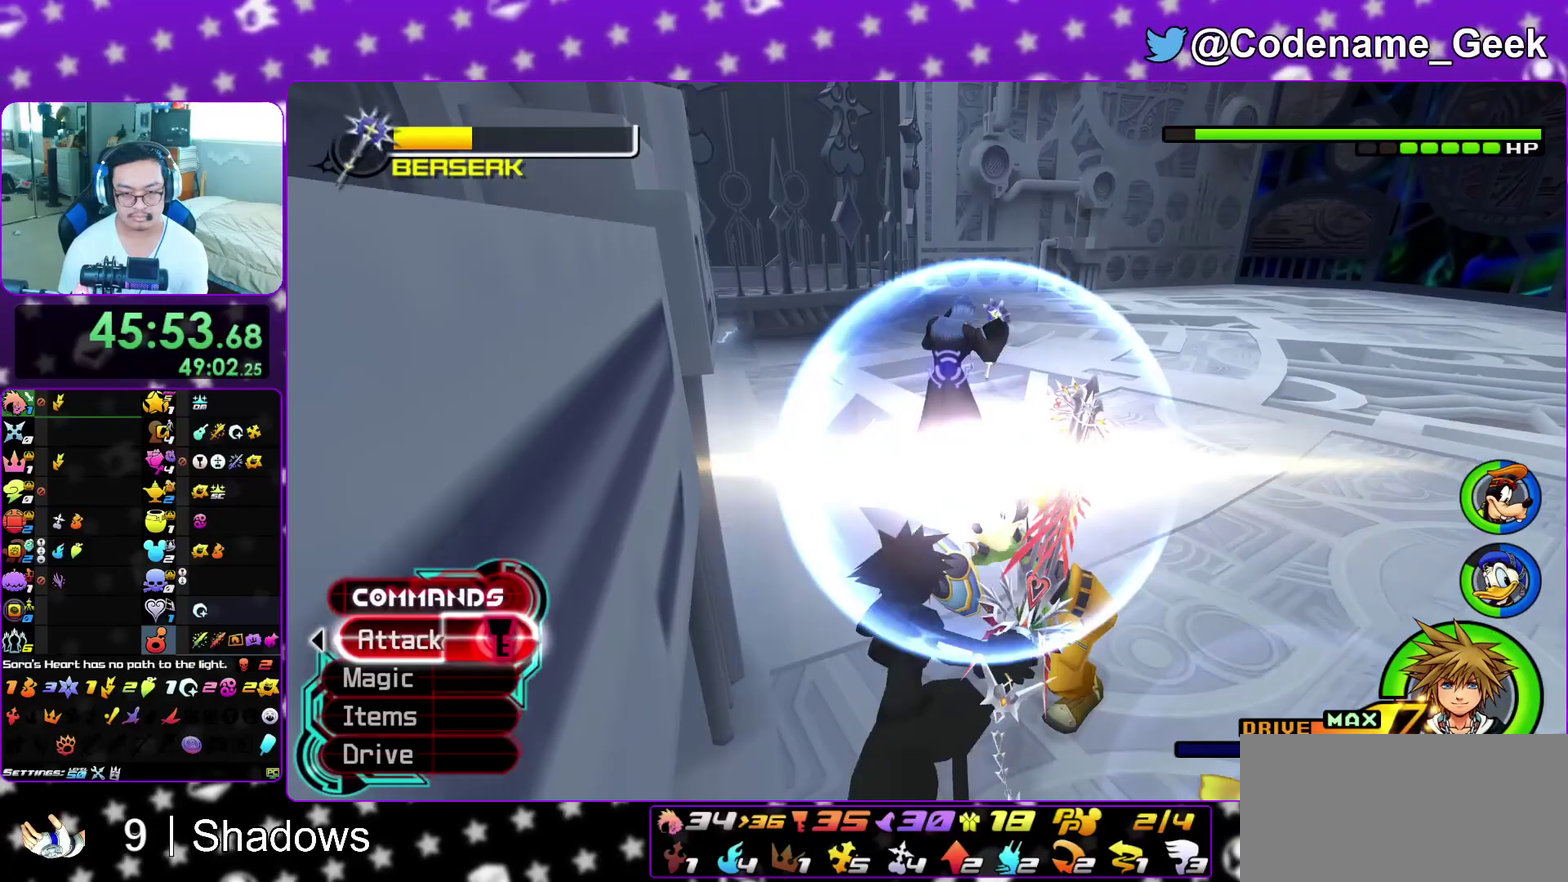
{"dt_ms": 400, "buttons": [], "left_stick": "center", "right_stick": "down-right", "events": [[17, "B", "down"], [117, "B", "up"], [183, "A", "down"], [217, "left_stick", "center"], [300, "A", "up"], [383, "right_stick", "down-right"]]}
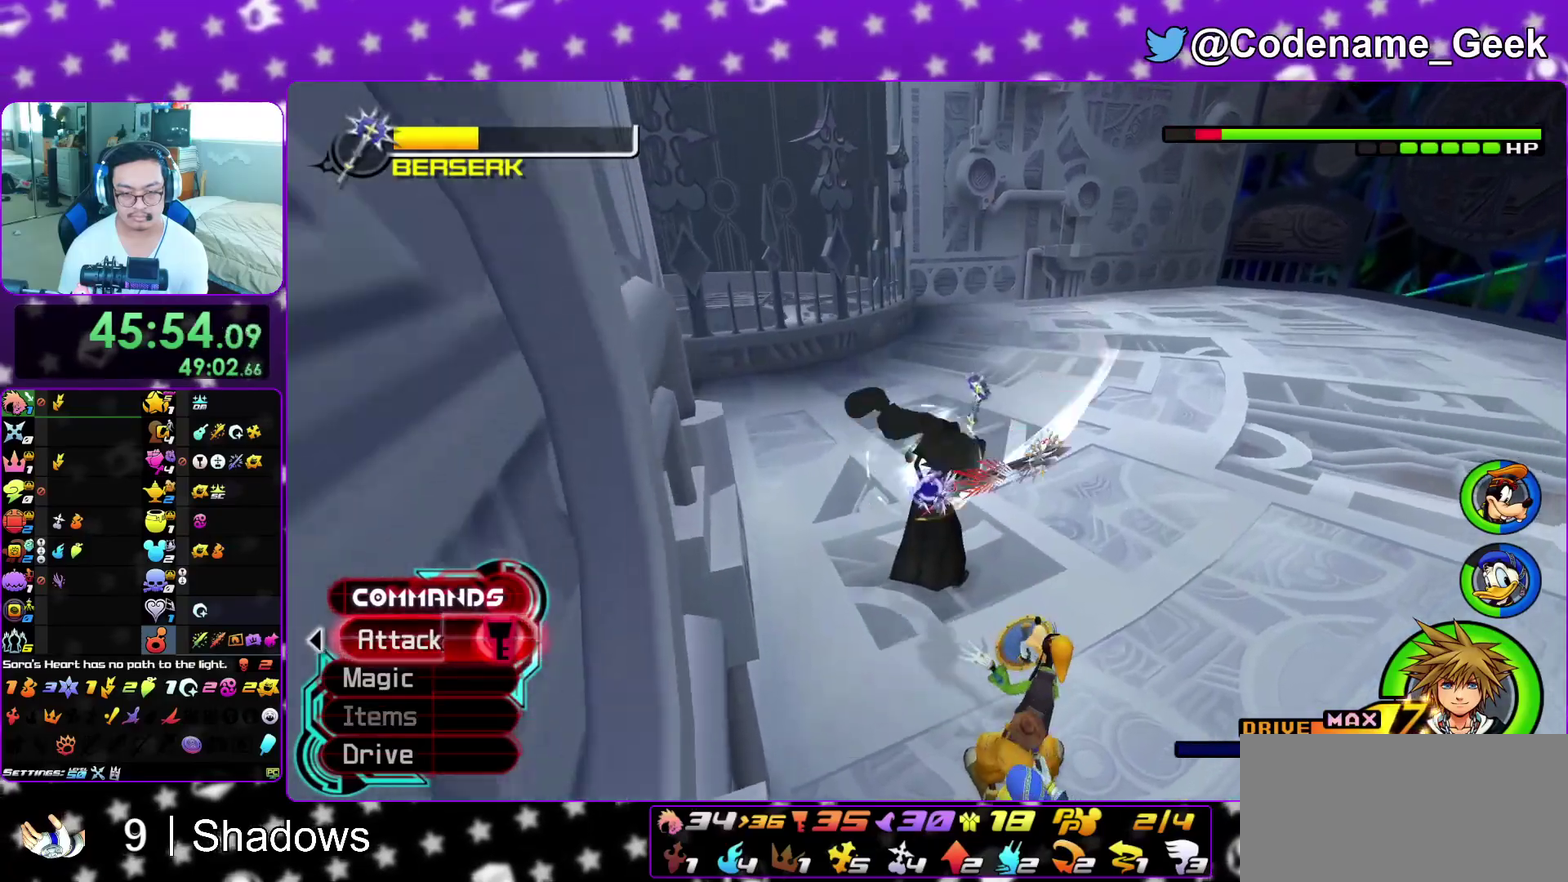
{"dt_ms": 600, "buttons": [], "left_stick": "up", "right_stick": "center", "events": [[33, "right_stick", "down"], [100, "Y", "down"], [183, "Y", "up"], [233, "right_stick", "center"], [267, "Y", "down"], [367, "Y", "up"], [483, "A", "down"], [550, "A", "up"], [550, "left_stick", "up"]]}
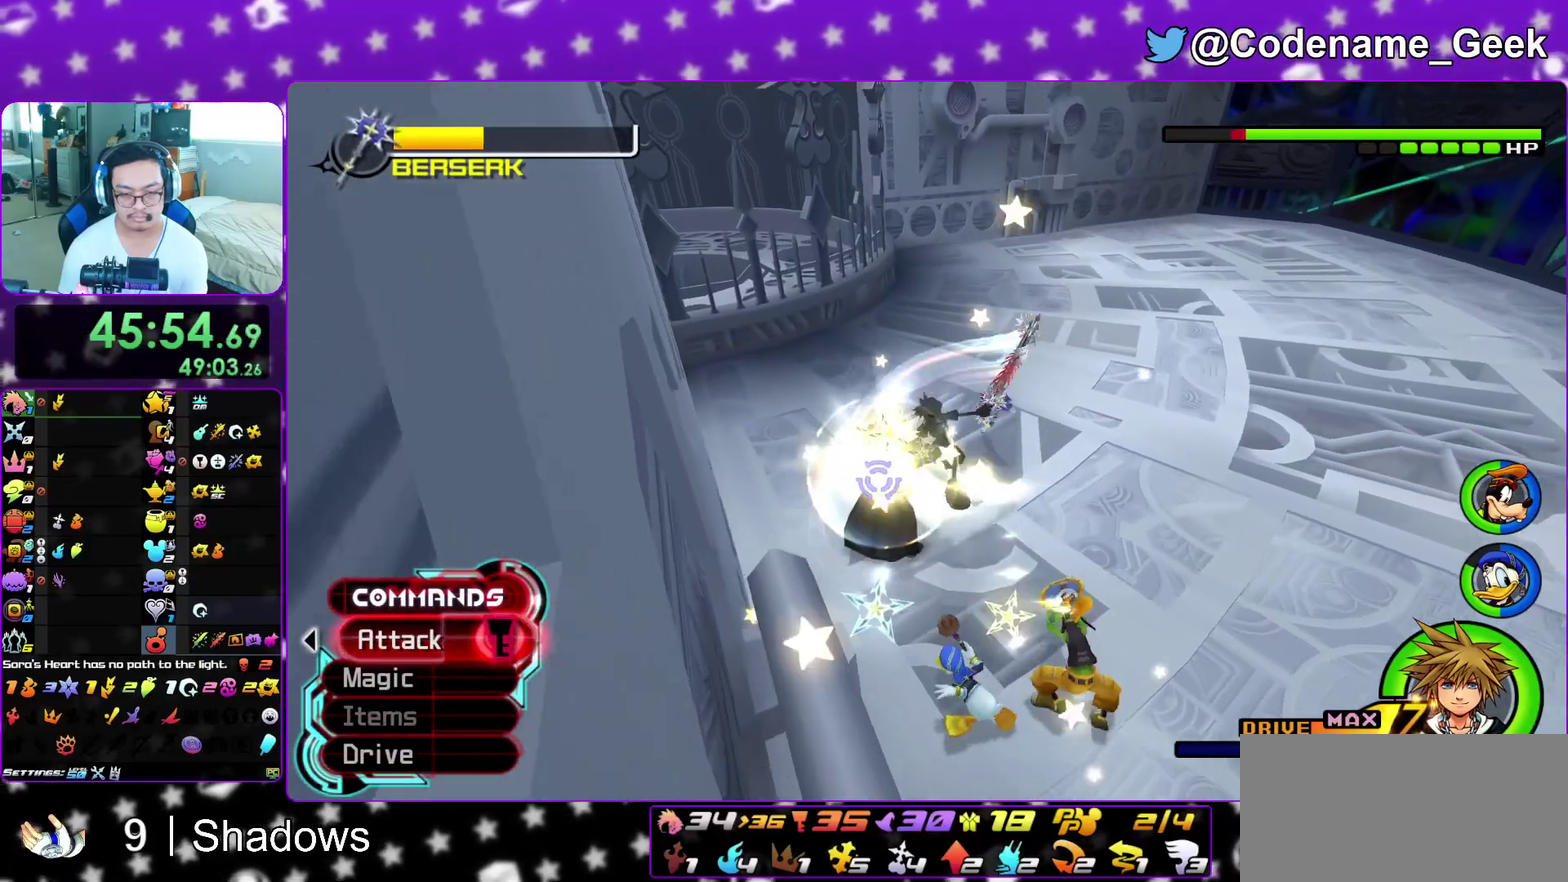
{"dt_ms": 300, "buttons": [], "left_stick": "up-left", "right_stick": "center", "events": [[17, "A", "down"], [50, "left_stick", "up-left"], [133, "A", "up"], [217, "A", "down"], [300, "A", "up"]]}
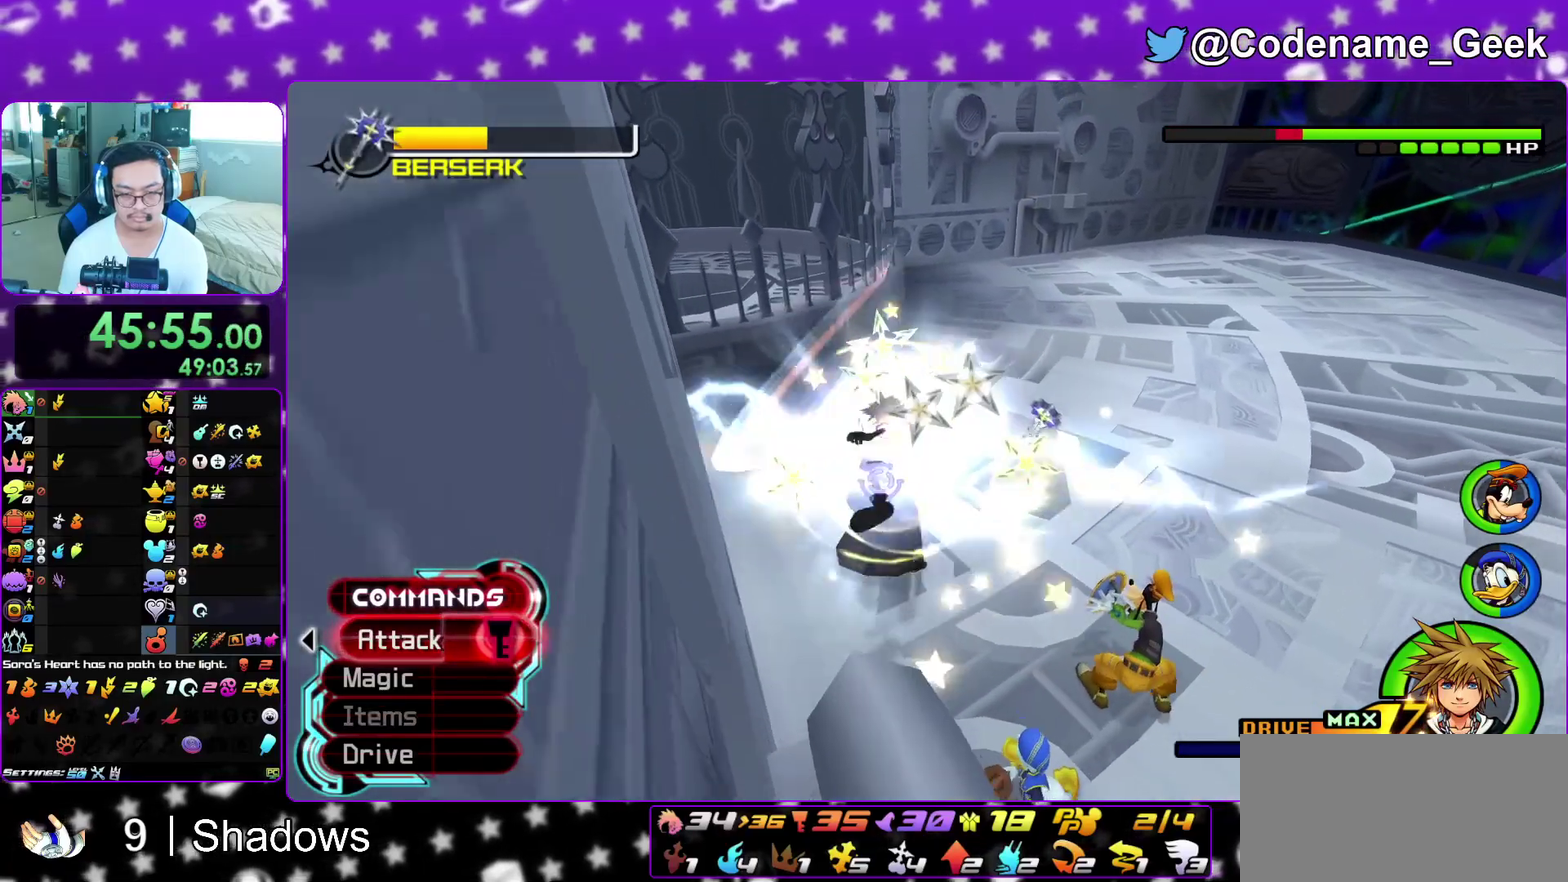
{"dt_ms": 900, "buttons": ["B", "L1"], "left_stick": "center", "right_stick": "center", "events": [[83, "A", "down"], [183, "A", "up"], [700, "left_stick", "center"], [783, "L1", "down"], [833, "B", "down"]]}